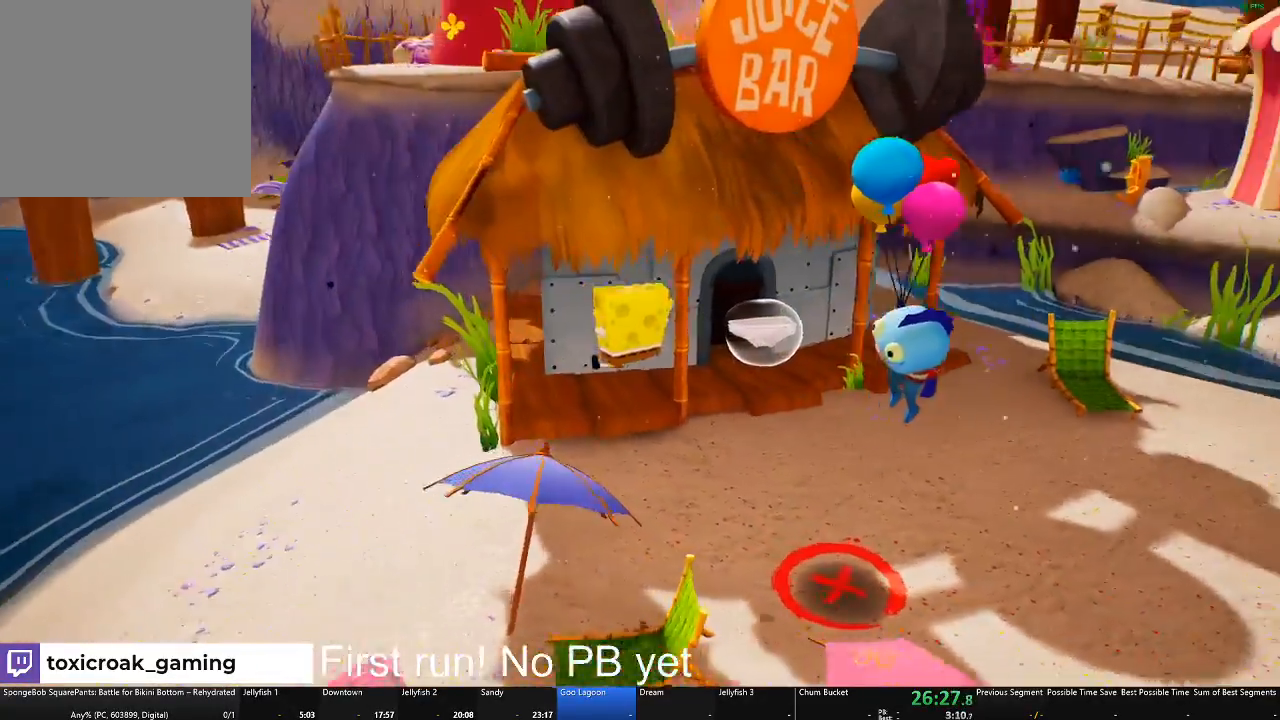
Gameplay with a controller (Xbox layout); each line is a JSON object with the inputs held at the frame after it. "events" lists button and stick changes between this image and that frame as [ms after this image, input, new state], when the widget could be followed in between.
{"buttons": ["A"], "left_stick": "up-right", "right_stick": "center", "events": [[17, "right_stick", "center"], [251, "left_stick", "up"], [367, "A", "down"], [367, "left_stick", "up-right"]]}
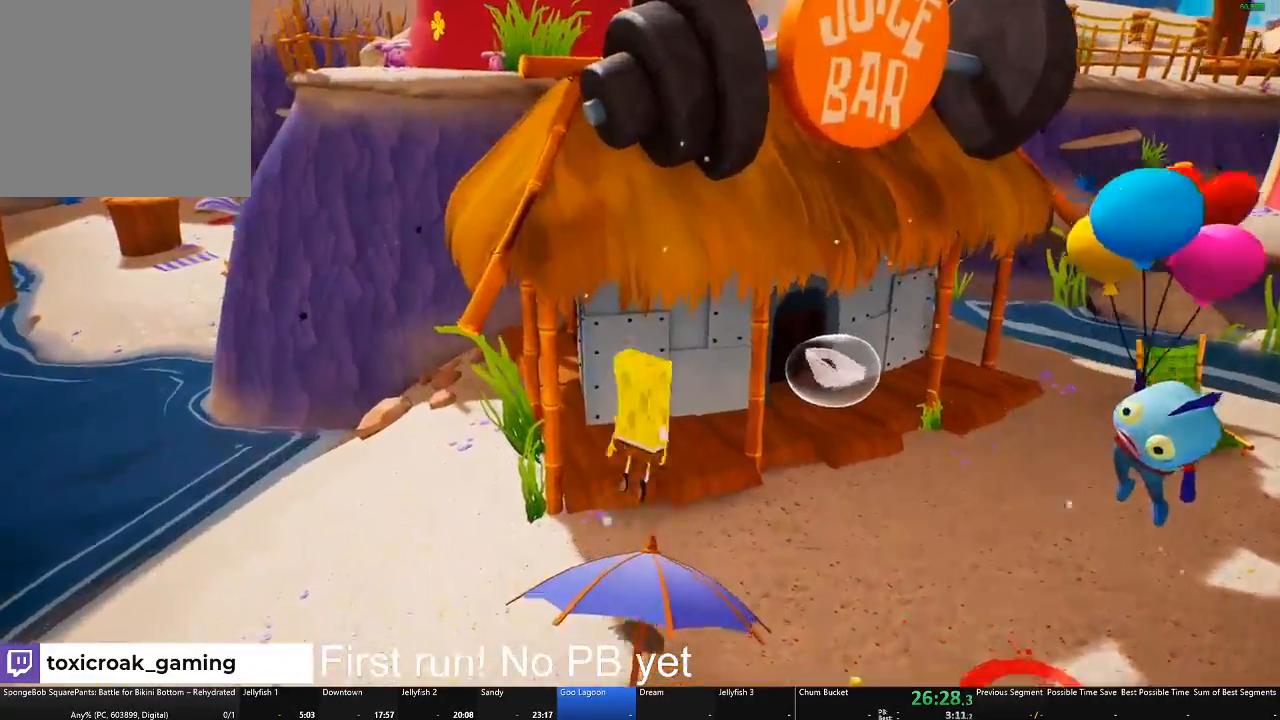
{"buttons": ["X"], "left_stick": "up-left", "right_stick": "center", "events": [[67, "A", "up"], [233, "A", "down"], [417, "A", "up"], [500, "X", "down"], [500, "left_stick", "up-left"]]}
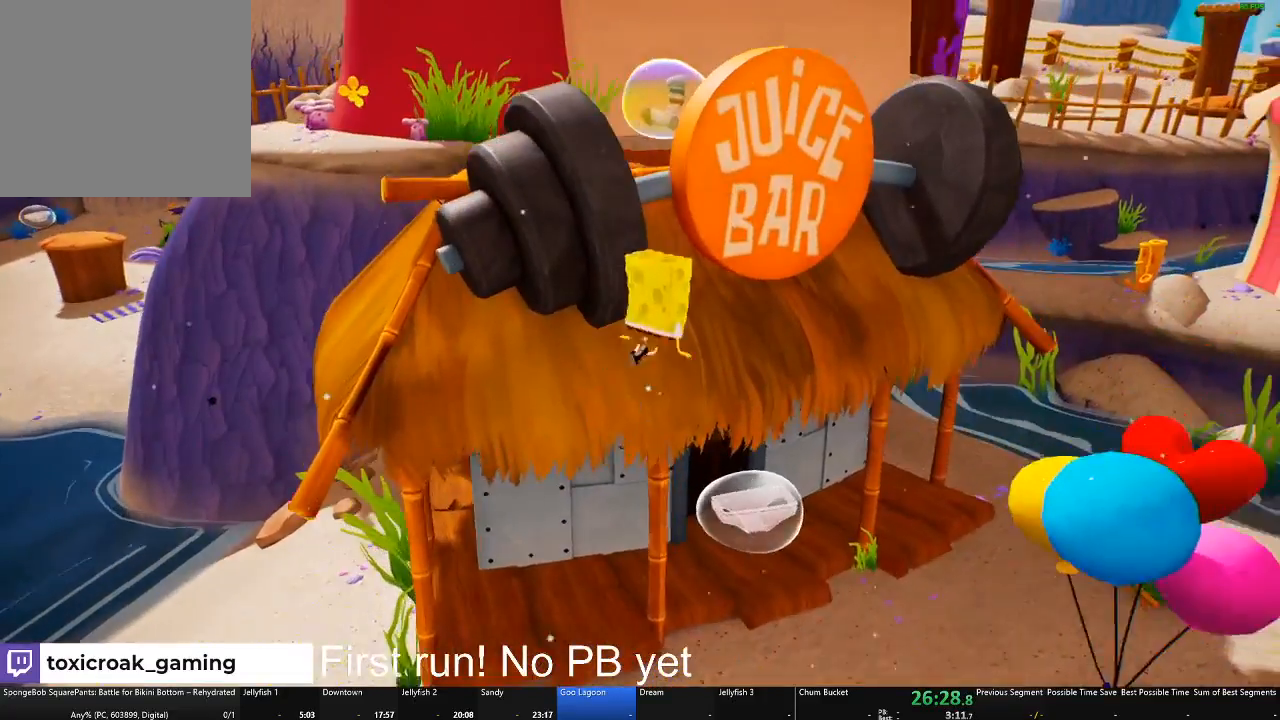
{"buttons": [], "left_stick": "up-left", "right_stick": "center", "events": [[217, "X", "up"]]}
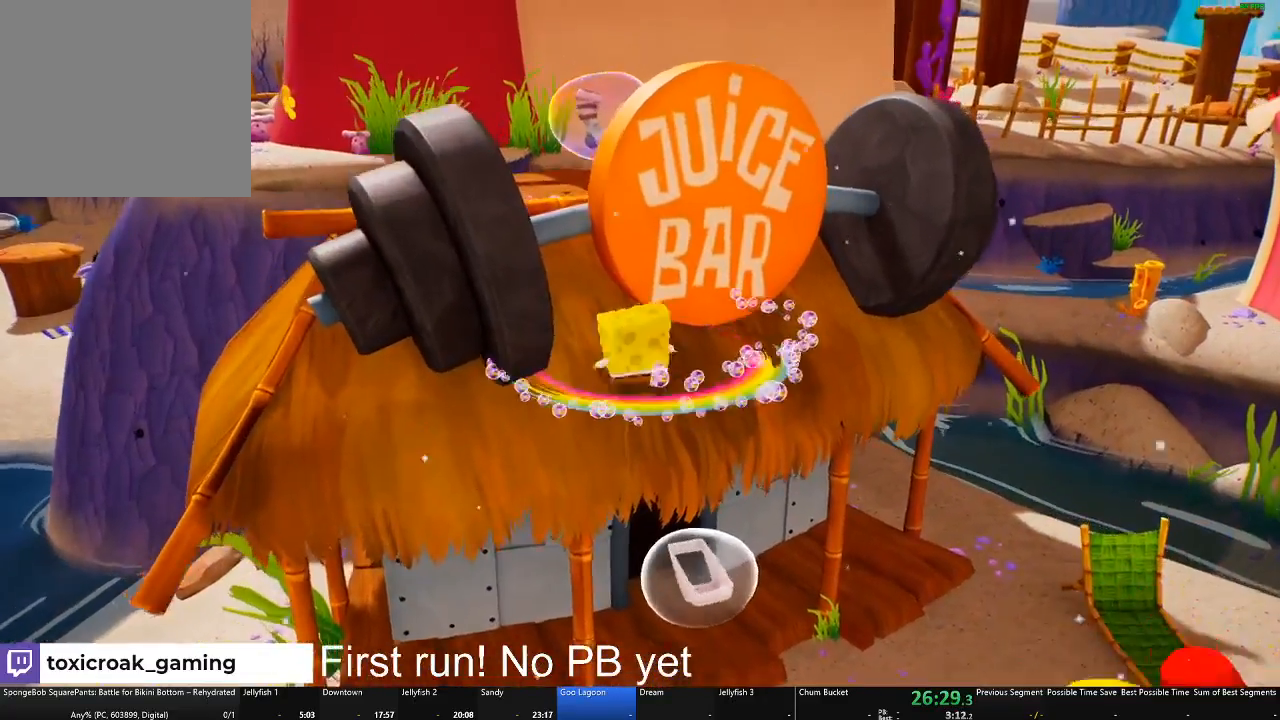
{"buttons": ["A"], "left_stick": "up", "right_stick": "center", "events": [[117, "A", "down"], [250, "left_stick", "center"], [300, "A", "up"], [467, "left_stick", "up"], [500, "A", "down"]]}
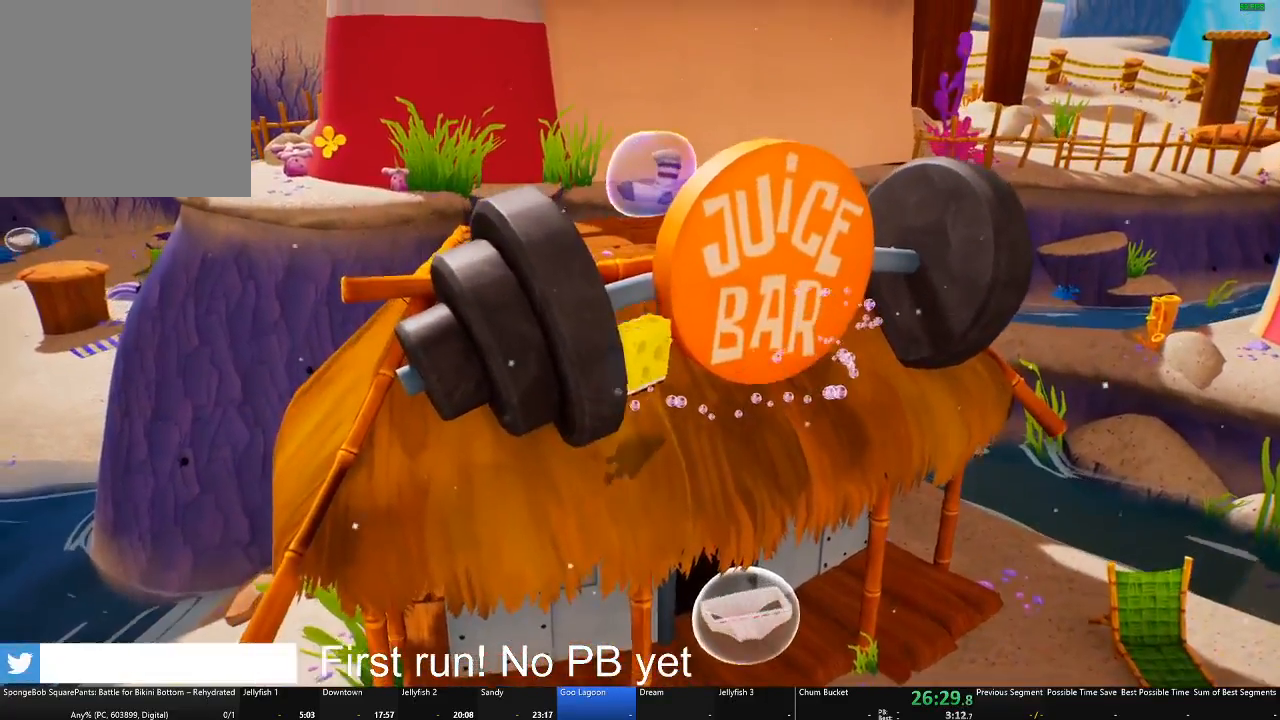
{"buttons": [], "left_stick": "up-left", "right_stick": "center", "events": [[134, "left_stick", "up-left"], [234, "A", "up"]]}
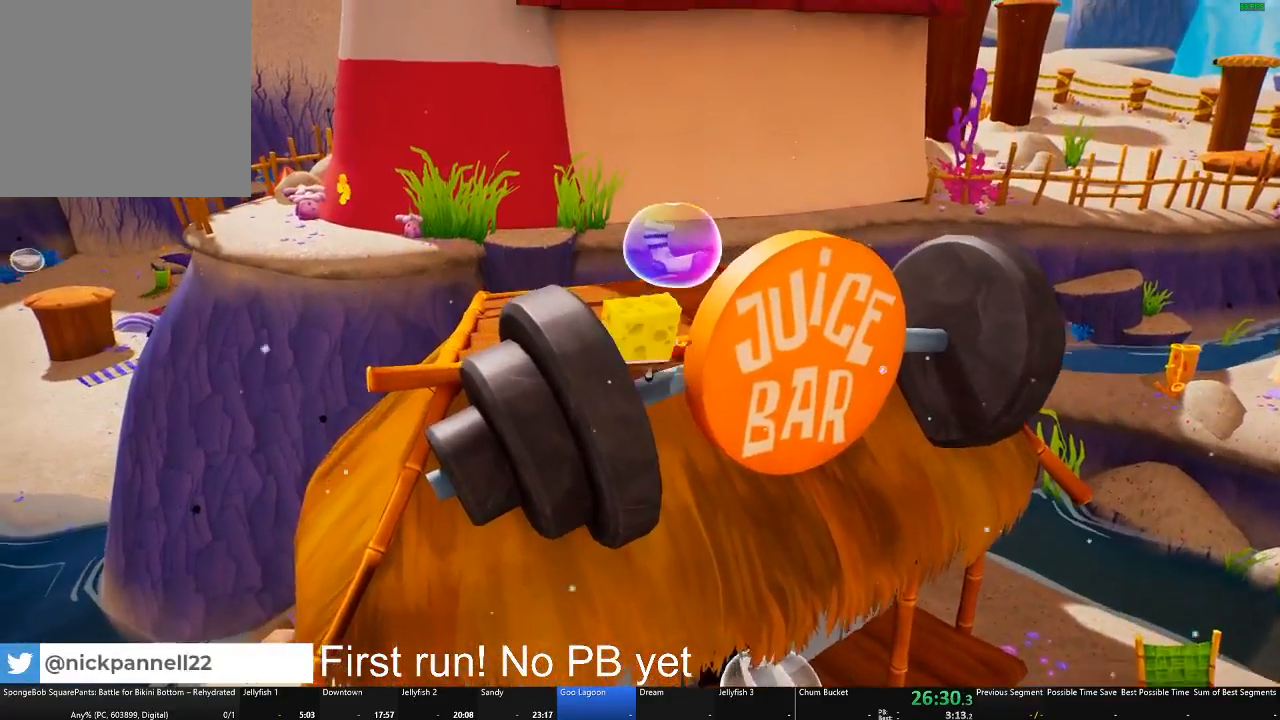
{"buttons": [], "left_stick": "up-right", "right_stick": "center", "events": [[167, "A", "down"], [317, "A", "up"], [317, "left_stick", "up-right"]]}
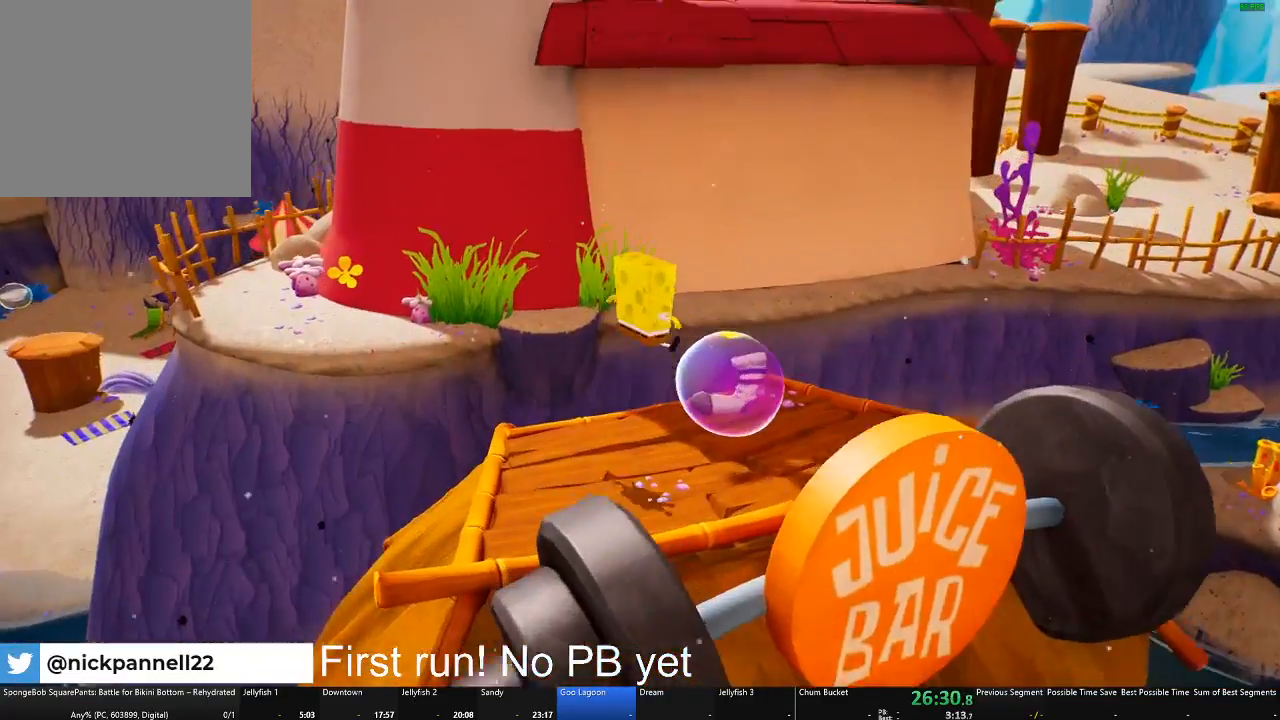
{"buttons": [], "left_stick": "up-left", "right_stick": "center", "events": [[50, "right_stick", "down-left"], [167, "left_stick", "up-left"], [267, "right_stick", "left"], [501, "right_stick", "center"]]}
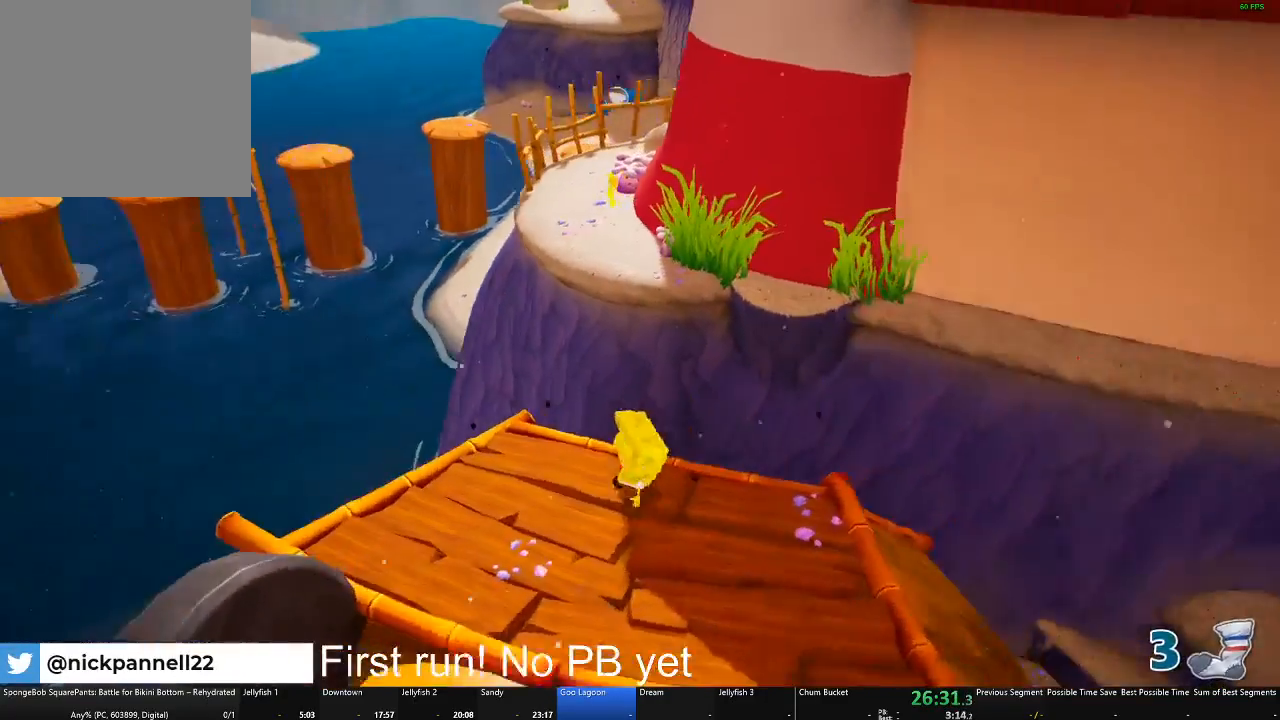
{"buttons": [], "left_stick": "up", "right_stick": "center", "events": [[133, "left_stick", "up"], [183, "A", "down"], [317, "A", "up"]]}
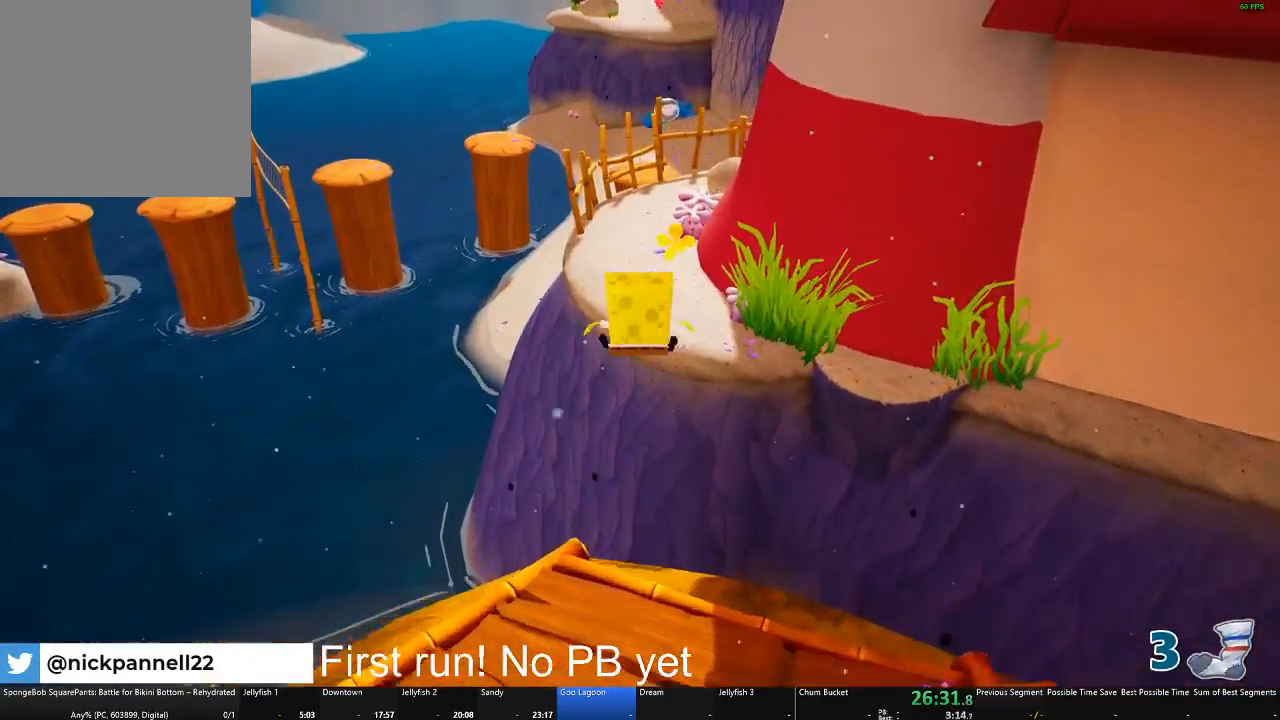
{"buttons": [], "left_stick": "up", "right_stick": "center", "events": [[34, "A", "down"], [167, "A", "up"]]}
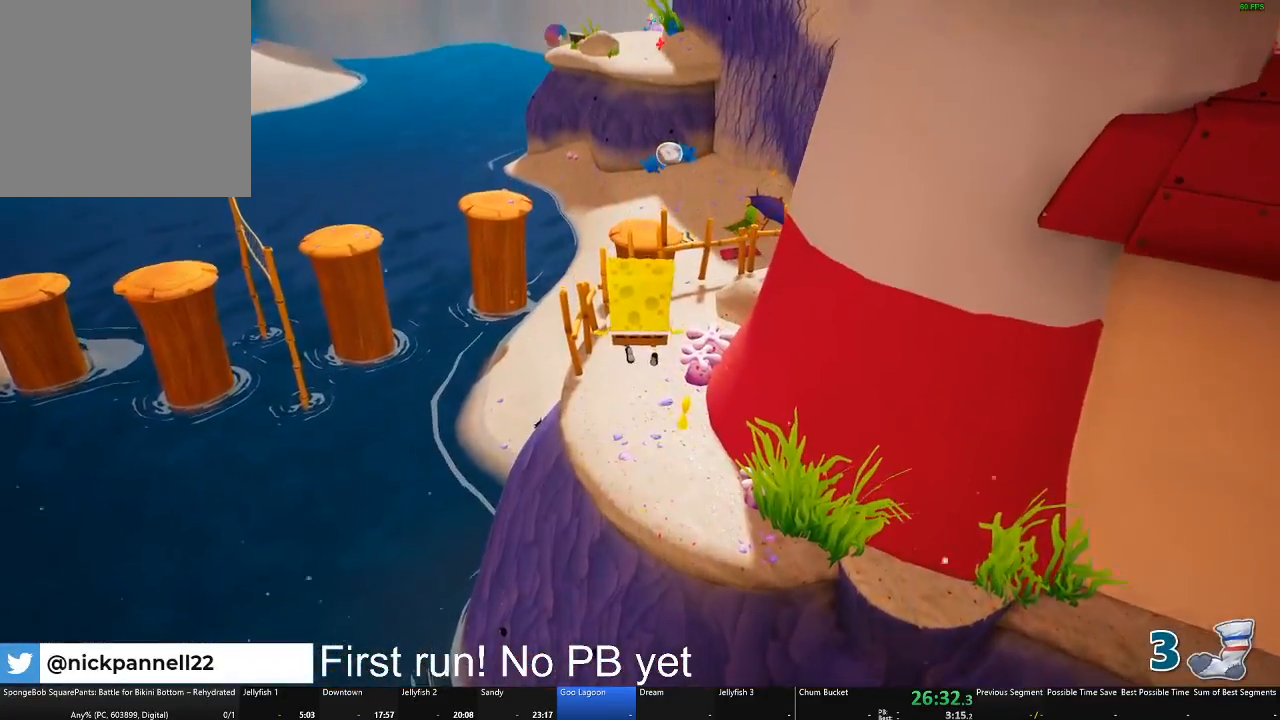
{"buttons": [], "left_stick": "up", "right_stick": "center", "events": []}
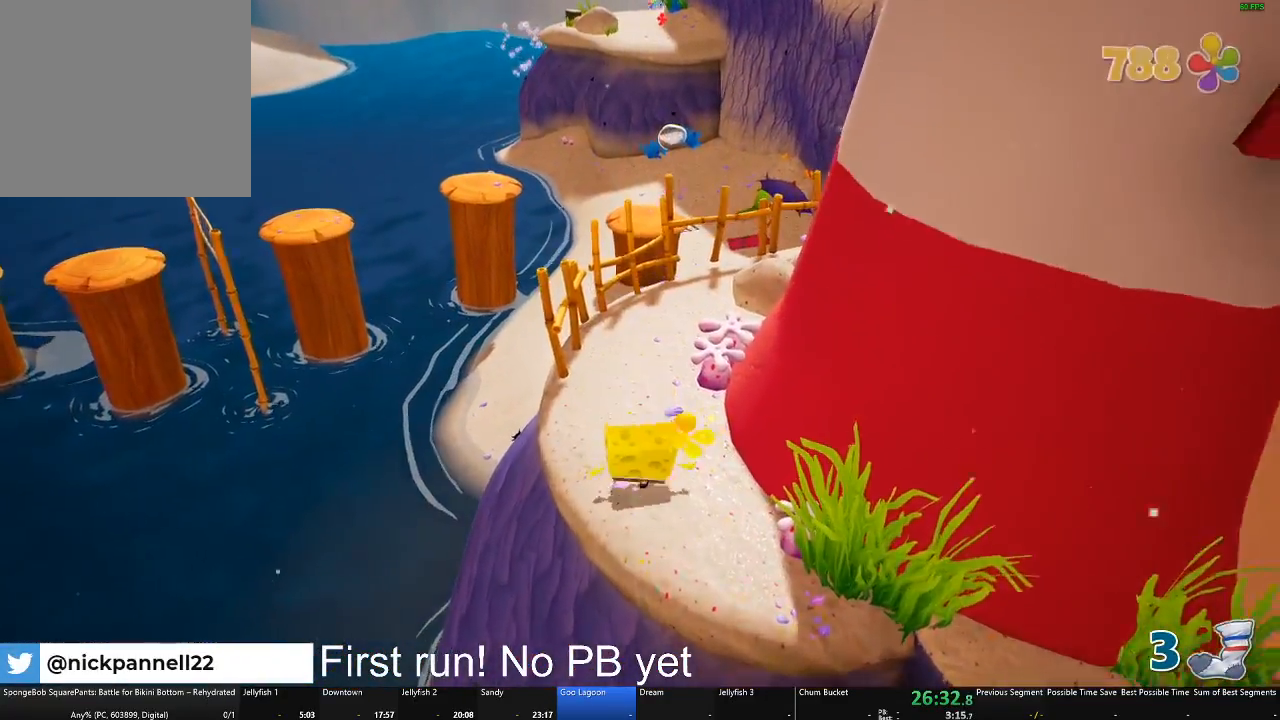
{"buttons": [], "left_stick": "up", "right_stick": "center", "events": [[84, "right_stick", "left"], [184, "right_stick", "center"]]}
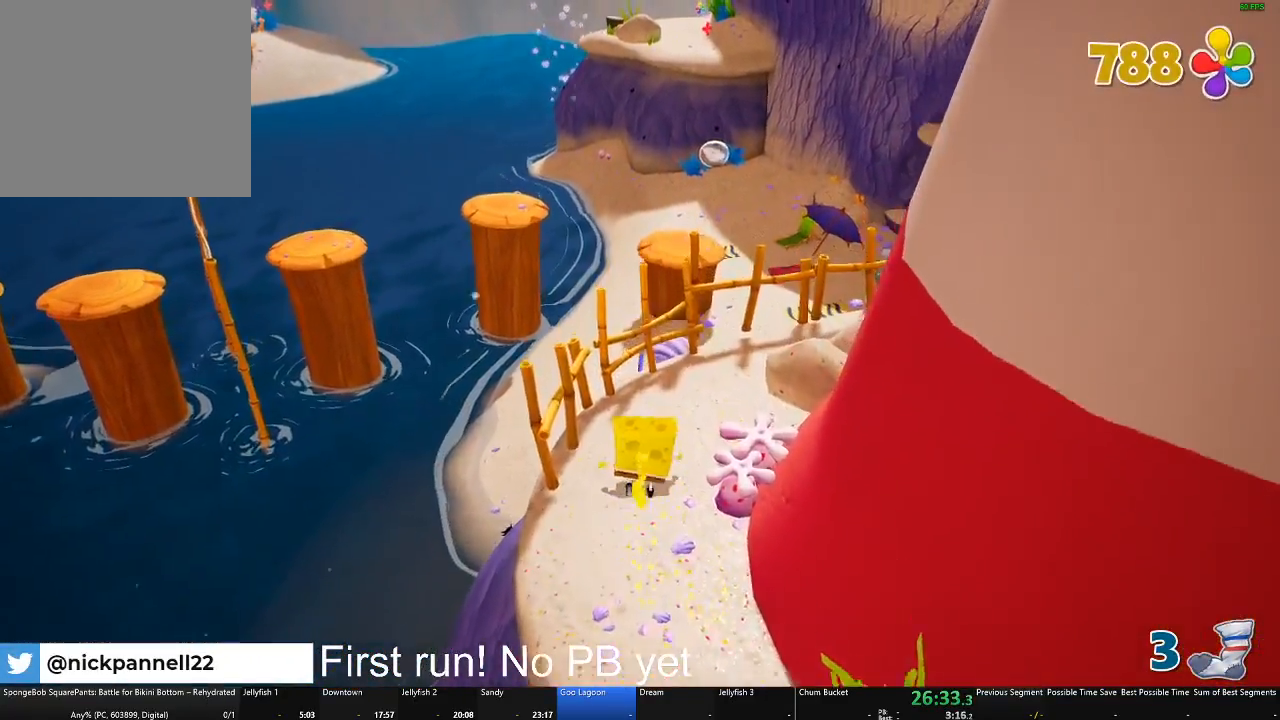
{"buttons": [], "left_stick": "up-right", "right_stick": "center", "events": [[67, "A", "down"], [234, "A", "up"], [384, "left_stick", "up-right"]]}
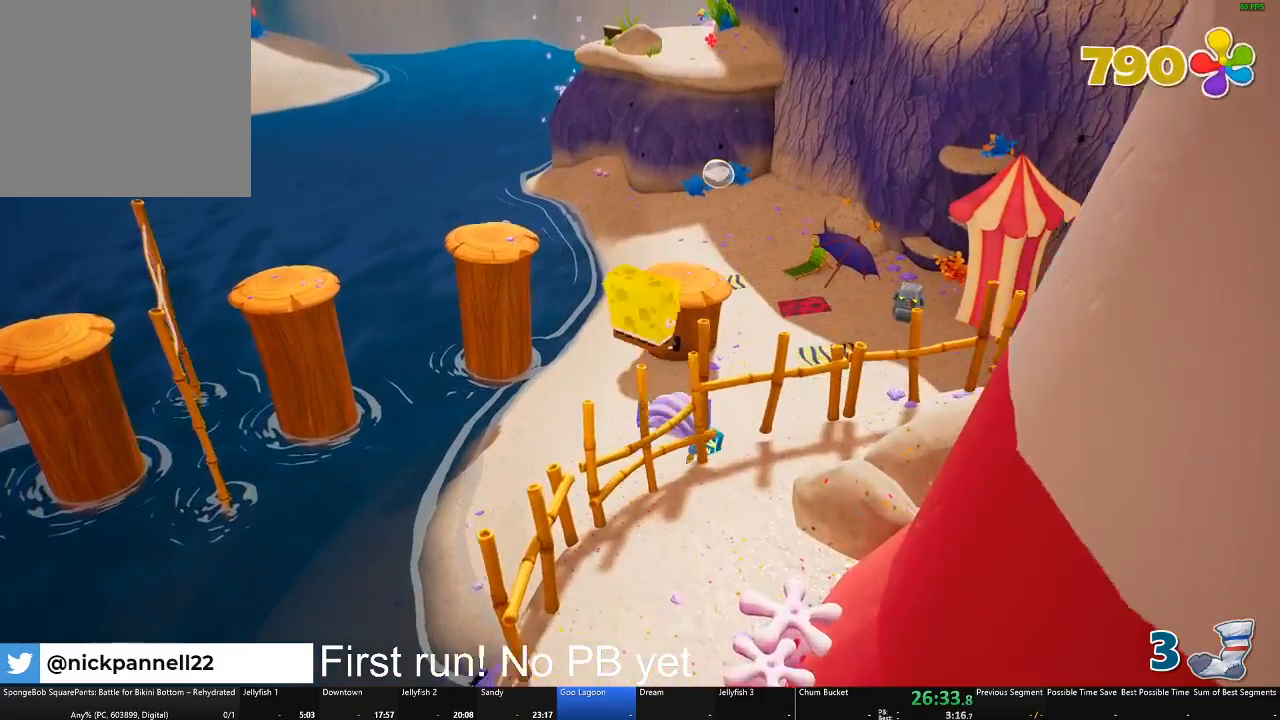
{"buttons": [], "left_stick": "up", "right_stick": "center", "events": [[250, "left_stick", "up"], [283, "A", "down"], [467, "A", "up"]]}
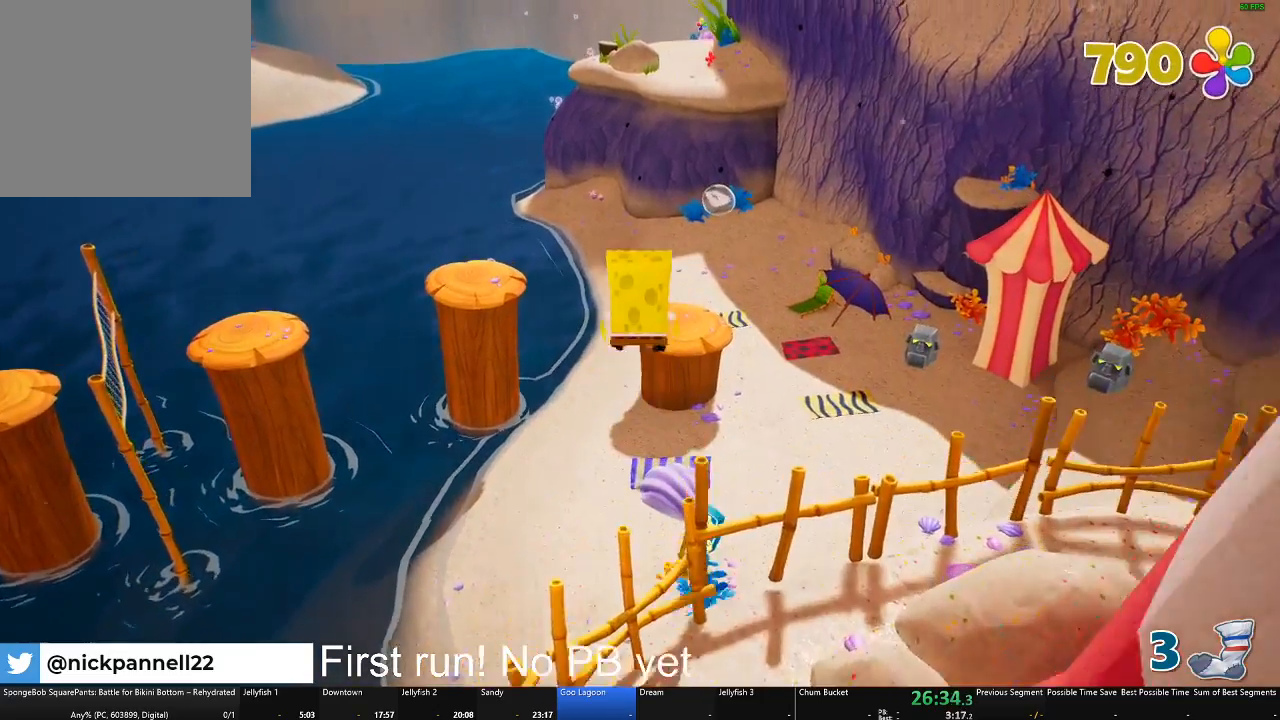
{"buttons": ["A"], "left_stick": "up", "right_stick": "center", "events": [[451, "A", "down"]]}
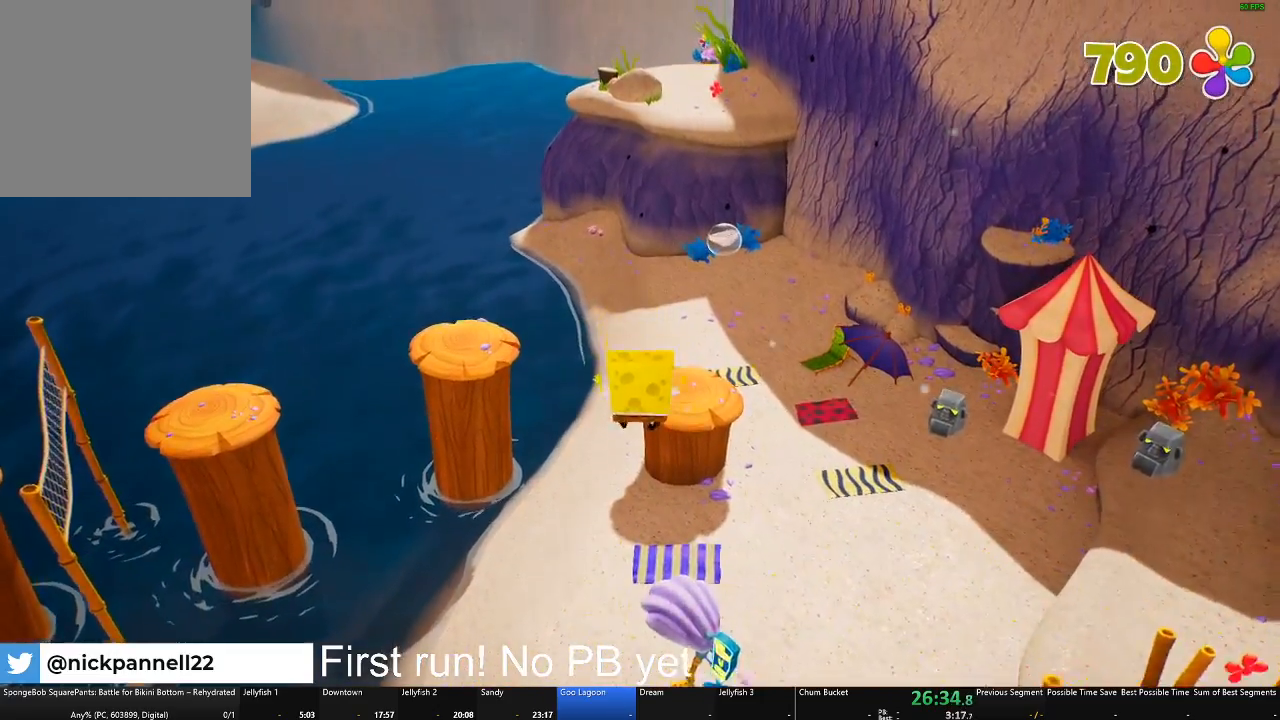
{"buttons": ["X"], "left_stick": "up", "right_stick": "center", "events": [[166, "A", "up"], [483, "X", "down"]]}
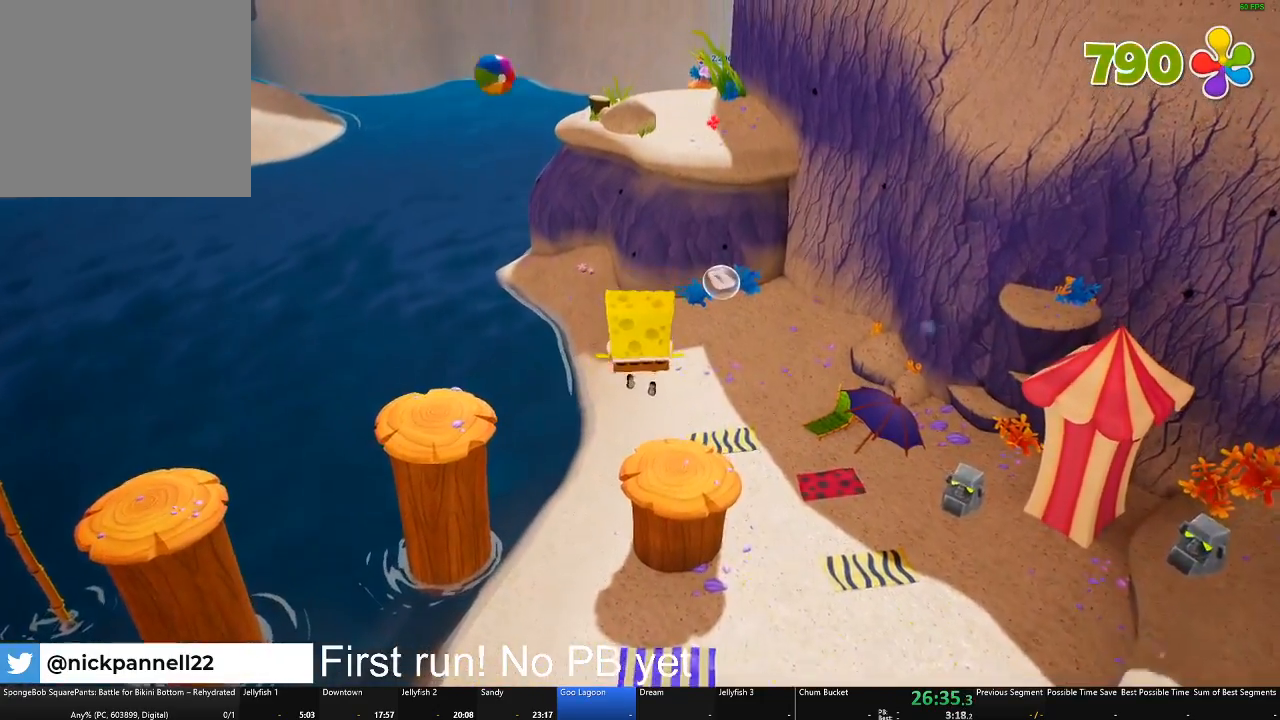
{"buttons": [], "left_stick": "up-right", "right_stick": "center", "events": [[250, "X", "up"], [484, "left_stick", "up-right"]]}
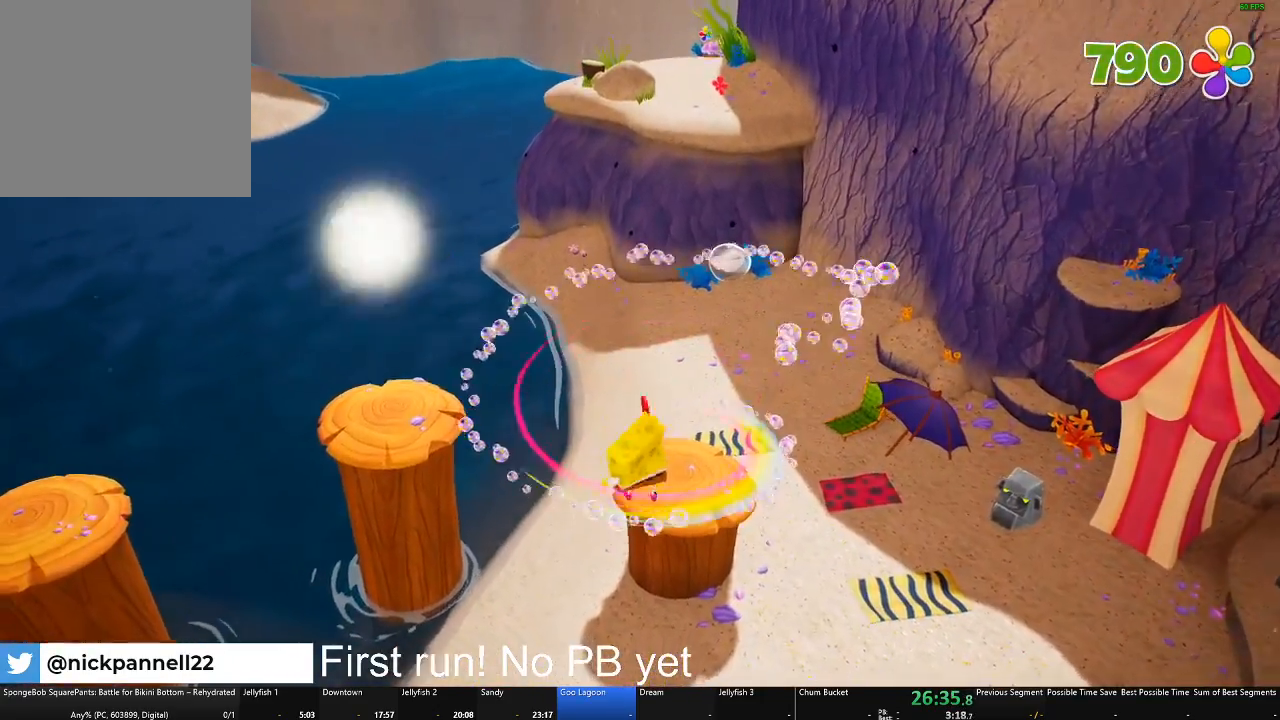
{"buttons": ["A"], "left_stick": "up-right", "right_stick": "left", "events": [[100, "right_stick", "left"], [467, "A", "down"]]}
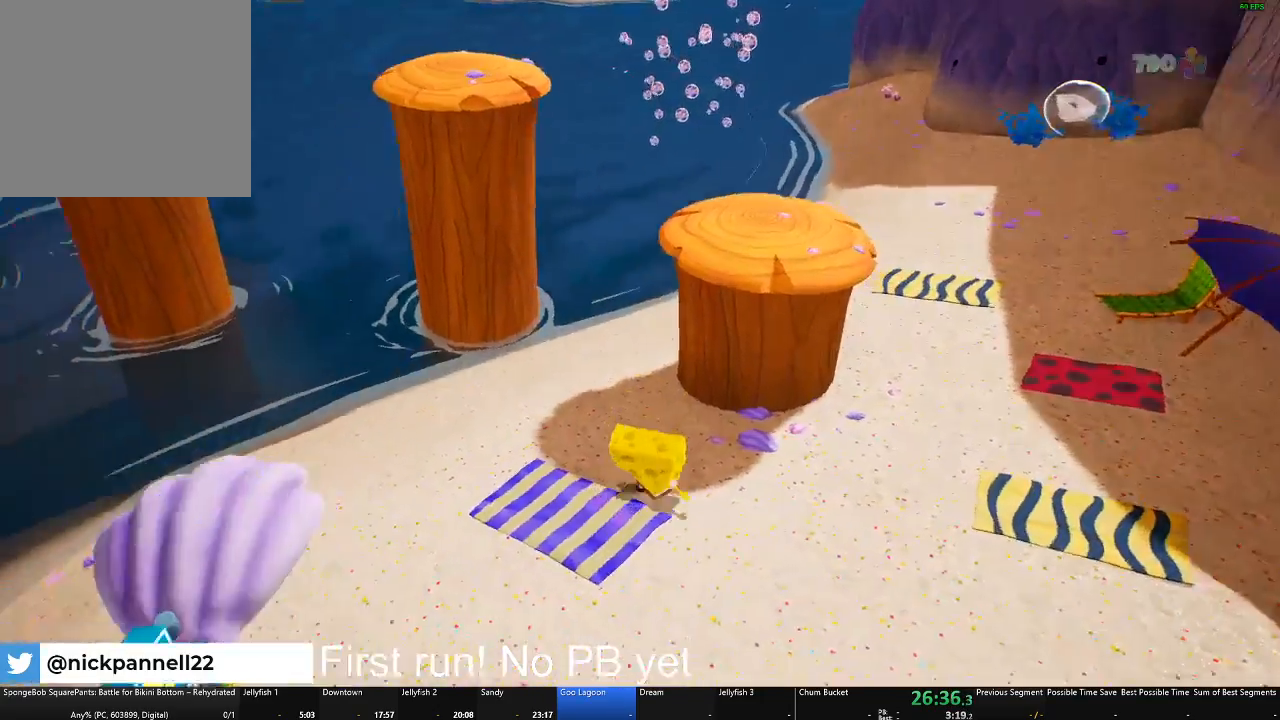
{"buttons": [], "left_stick": "up-right", "right_stick": "left", "events": [[100, "A", "up"], [200, "A", "down"], [351, "A", "up"]]}
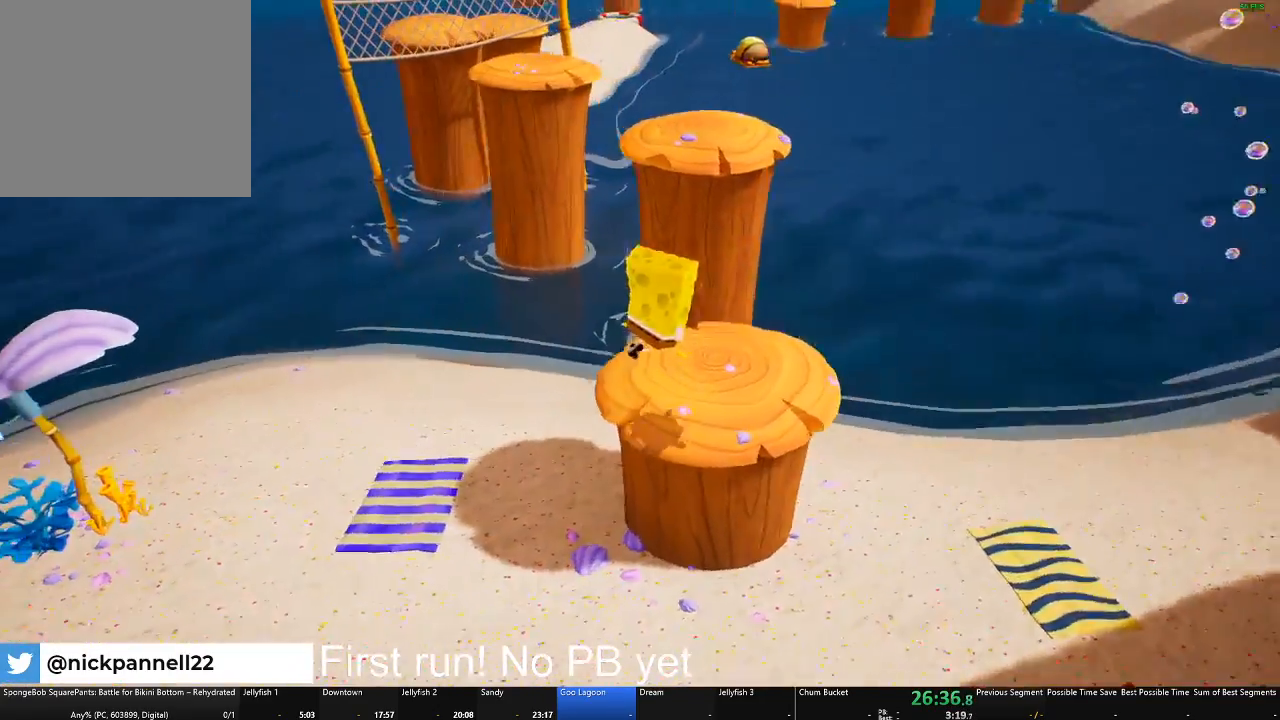
{"buttons": ["A"], "left_stick": "up", "right_stick": "center", "events": [[50, "right_stick", "center"], [100, "left_stick", "up"], [483, "A", "down"]]}
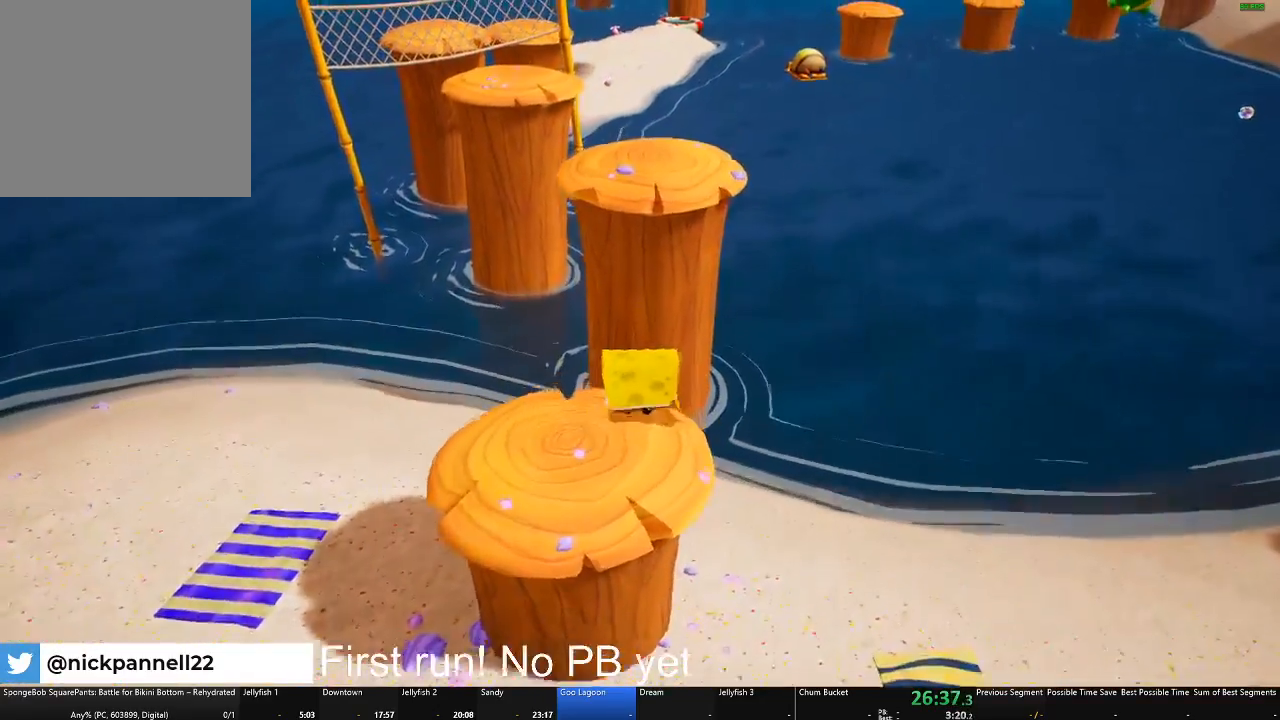
{"buttons": [], "left_stick": "up", "right_stick": "center", "events": [[67, "A", "up"], [167, "A", "down"], [250, "A", "up"]]}
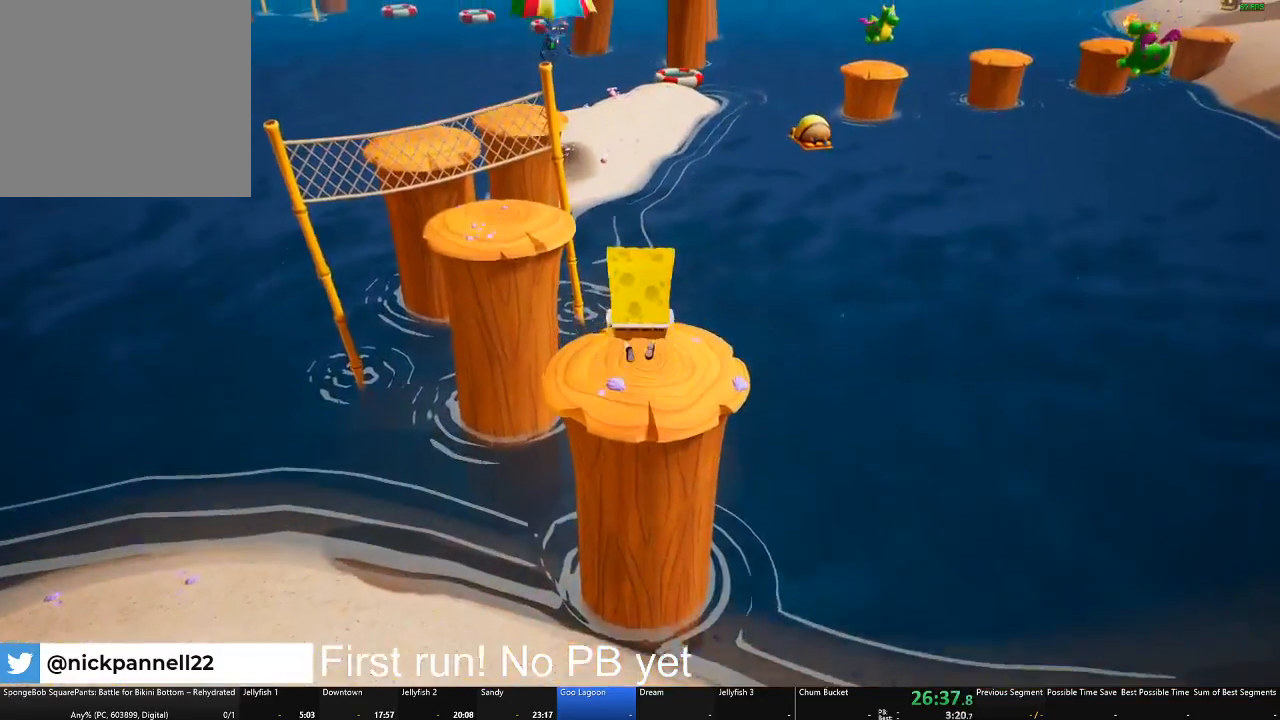
{"buttons": [], "left_stick": "up-left", "right_stick": "center", "events": [[133, "left_stick", "up-left"]]}
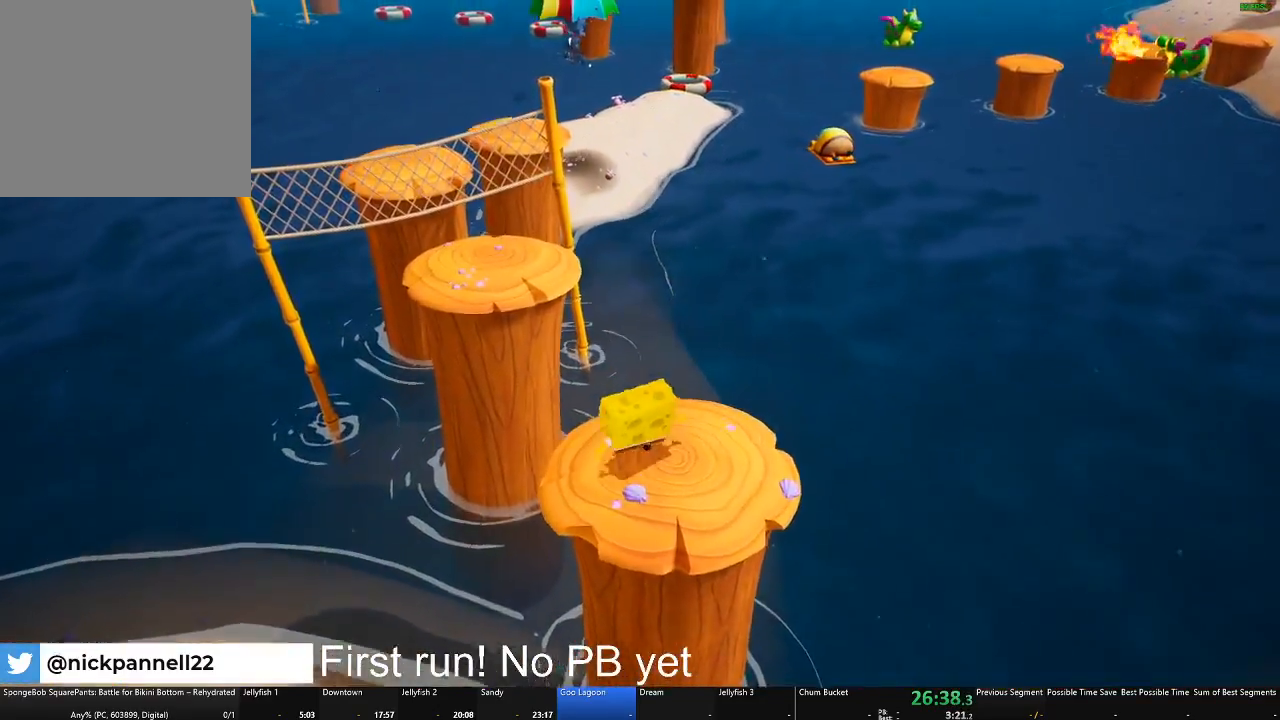
{"buttons": [], "left_stick": "up-left", "right_stick": "center", "events": [[100, "A", "down"], [200, "A", "up"], [267, "A", "down"], [401, "A", "up"]]}
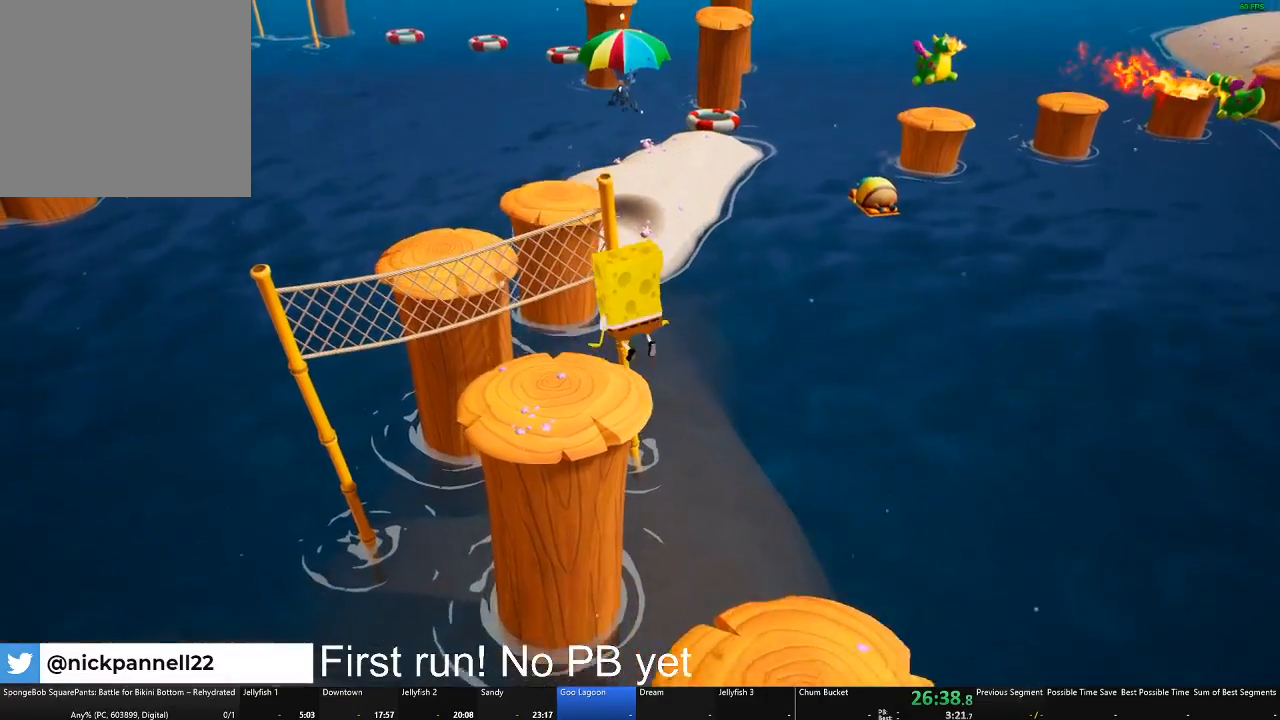
{"buttons": [], "left_stick": "up-left", "right_stick": "center", "events": []}
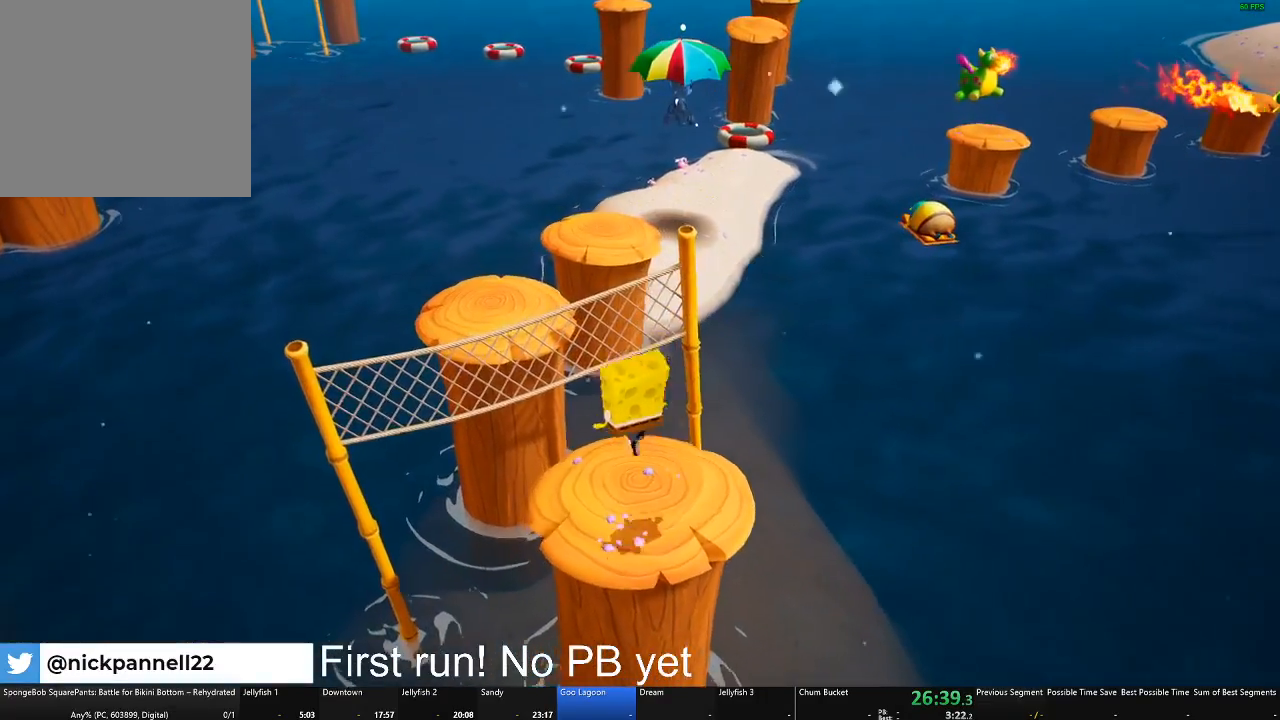
{"buttons": [], "left_stick": "up-left", "right_stick": "center", "events": [[150, "A", "down"], [234, "A", "up"], [317, "A", "down"], [467, "A", "up"]]}
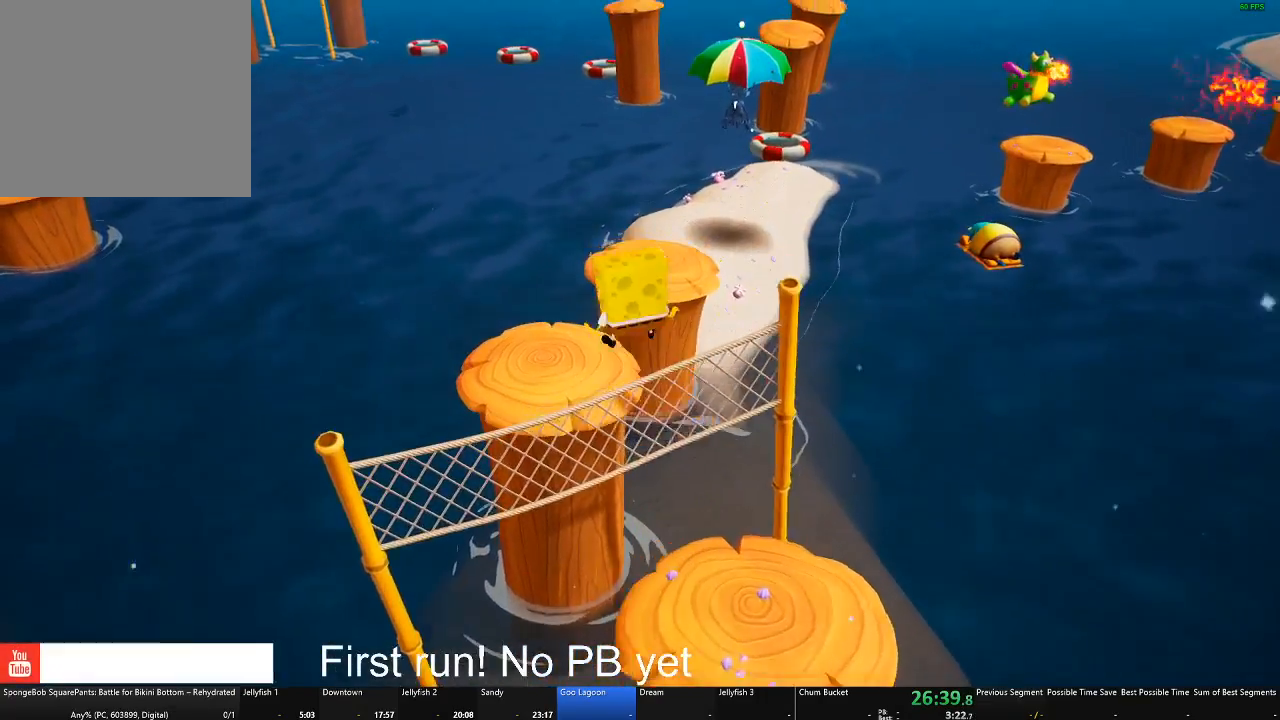
{"buttons": [], "left_stick": "up", "right_stick": "center", "events": [[200, "right_stick", "right"], [317, "right_stick", "center"], [500, "left_stick", "up"]]}
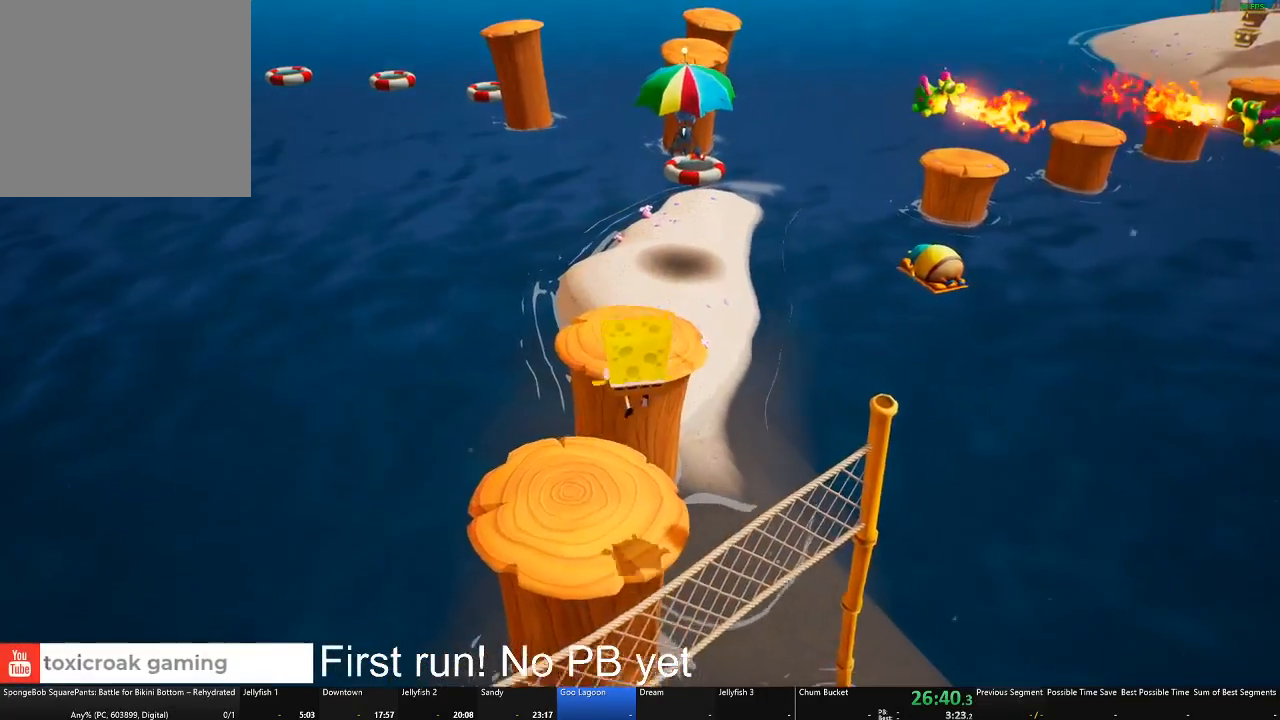
{"buttons": [], "left_stick": "up", "right_stick": "center", "events": [[300, "A", "down"], [401, "A", "up"]]}
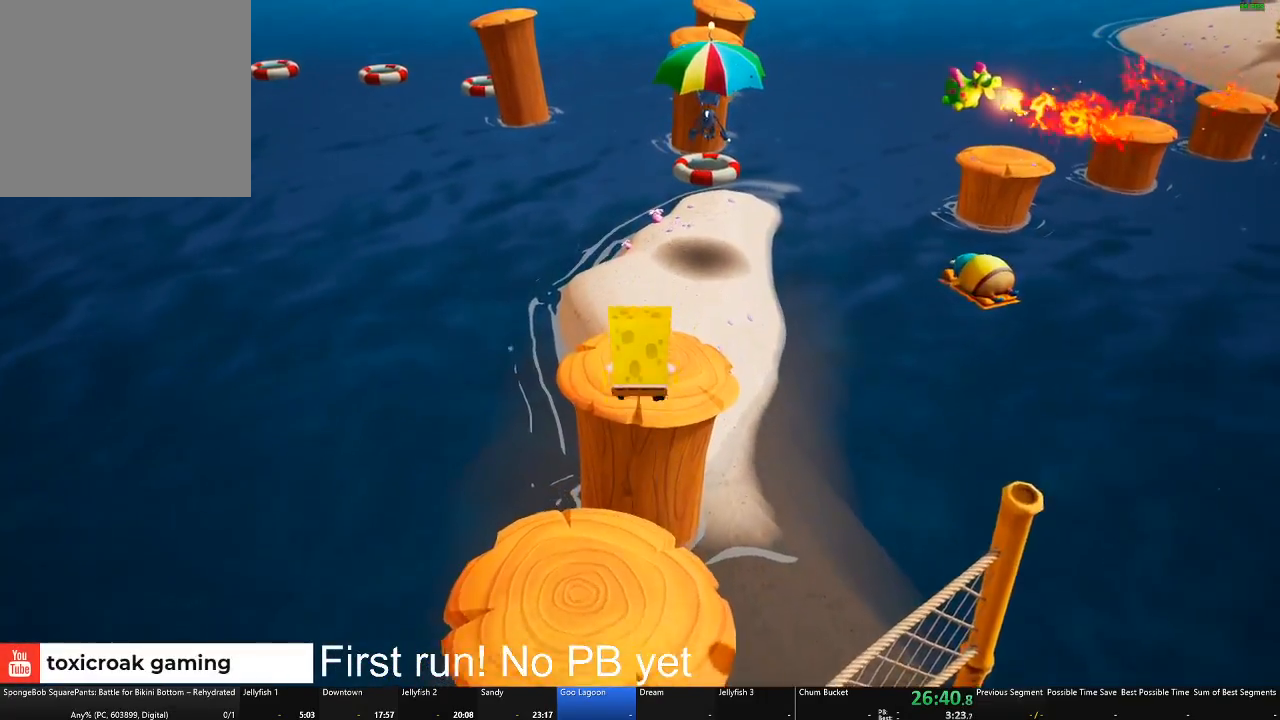
{"buttons": [], "left_stick": "up", "right_stick": "center", "events": [[183, "right_stick", "right"], [300, "right_stick", "center"]]}
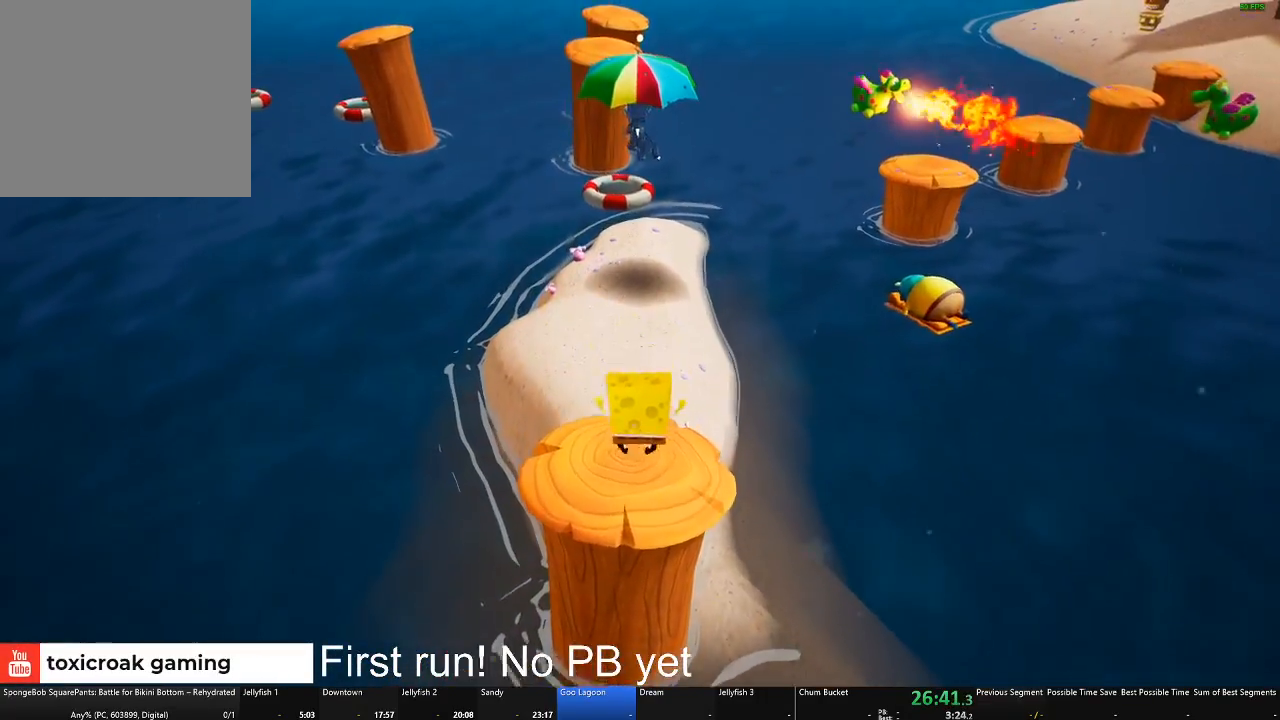
{"buttons": [], "left_stick": "up", "right_stick": "center", "events": [[367, "A", "down"], [484, "A", "up"]]}
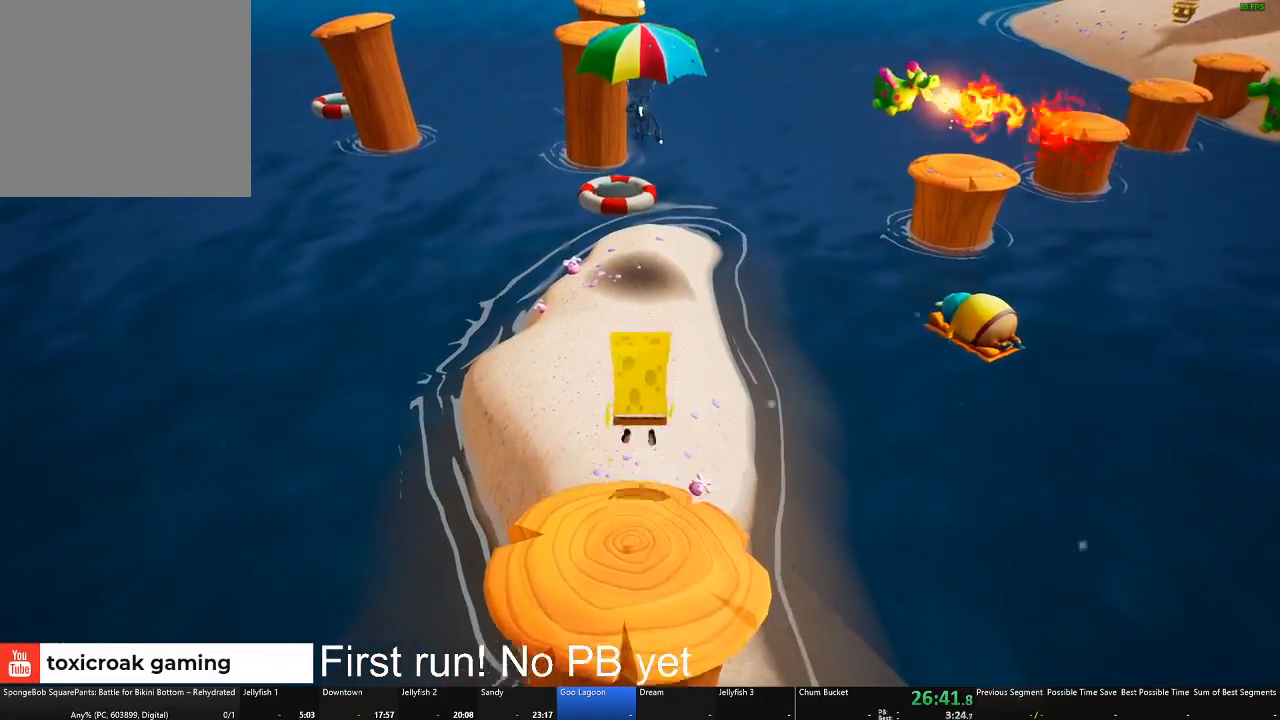
{"buttons": [], "left_stick": "up", "right_stick": "right", "events": [[83, "A", "down"], [200, "A", "up"], [467, "right_stick", "right"]]}